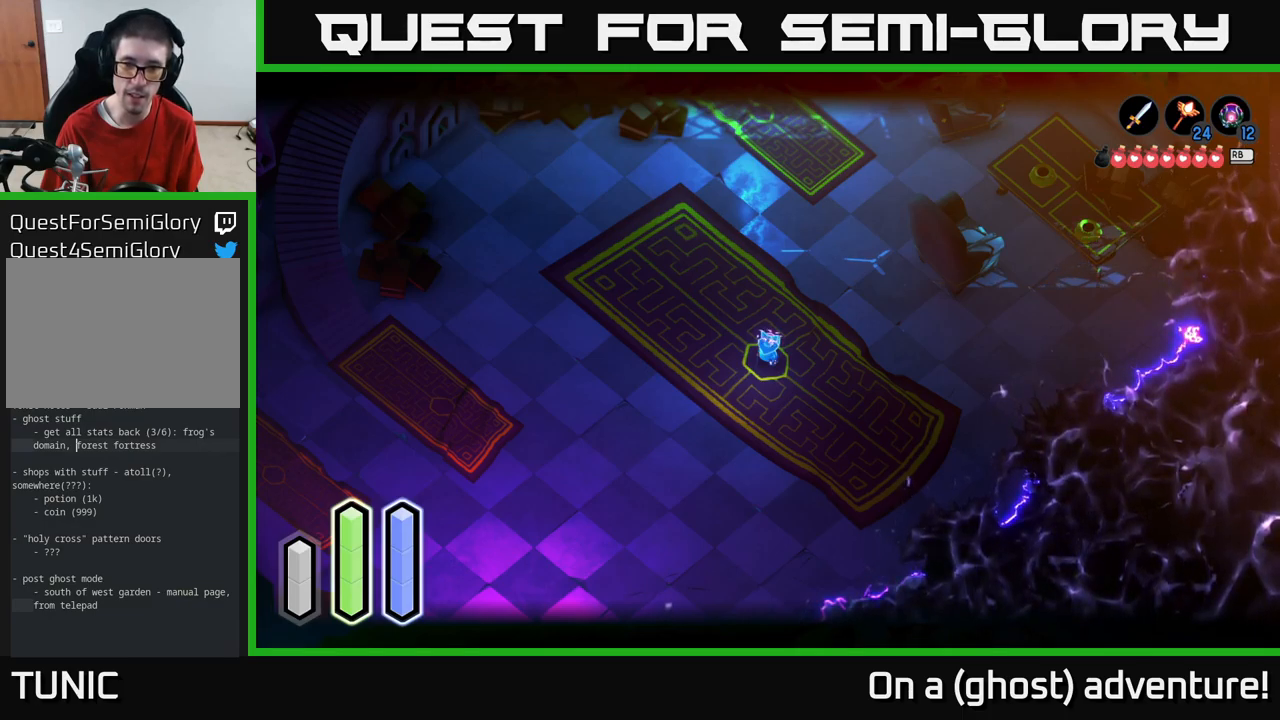
Gameplay with a controller (Xbox layout); each line is a JSON object with the inputs held at the frame after it. "events" lists button and stick changes between this image and that frame as [ms after this image, input, new state], when the widget could be followed in between.
{"buttons": ["L2"], "left_stick": "center", "right_stick": "center", "events": [[283, "DPAD_LEFT", "down"], [367, "DPAD_LEFT", "up"]]}
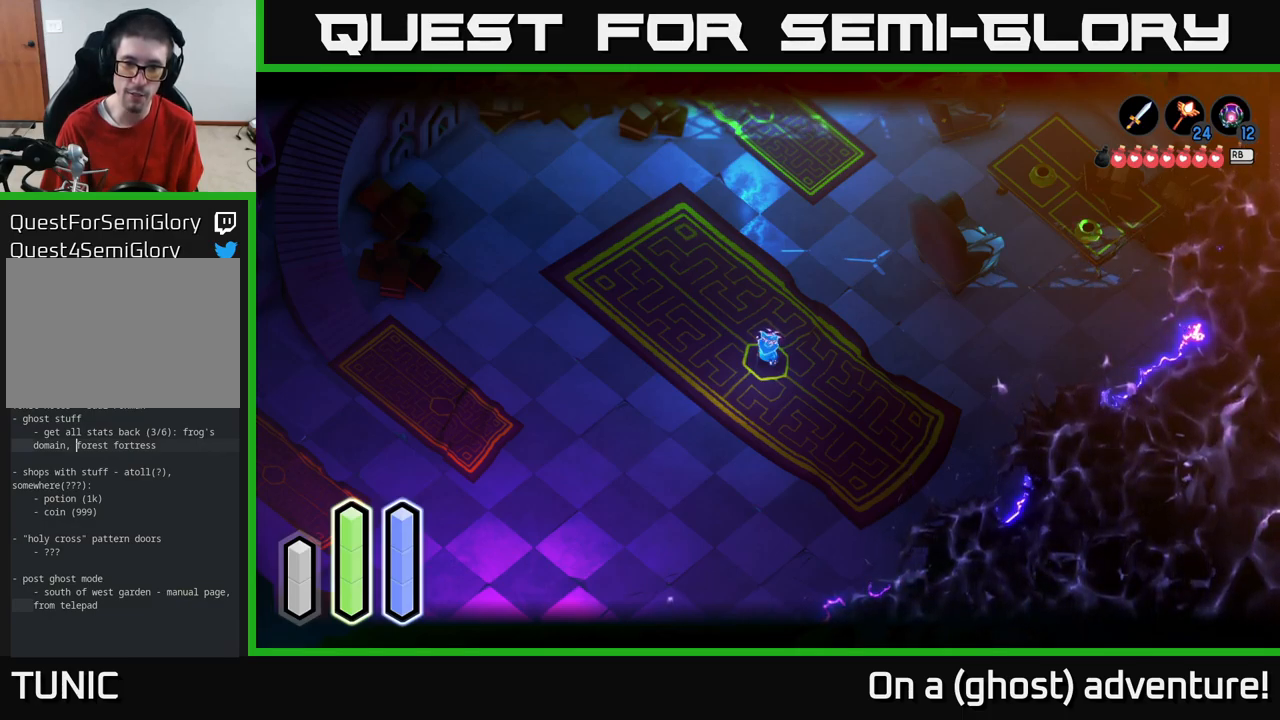
{"buttons": ["L2", "DPAD_RIGHT"], "left_stick": "center", "right_stick": "center", "events": [[117, "DPAD_UP", "down"], [217, "DPAD_UP", "up"], [500, "DPAD_RIGHT", "down"]]}
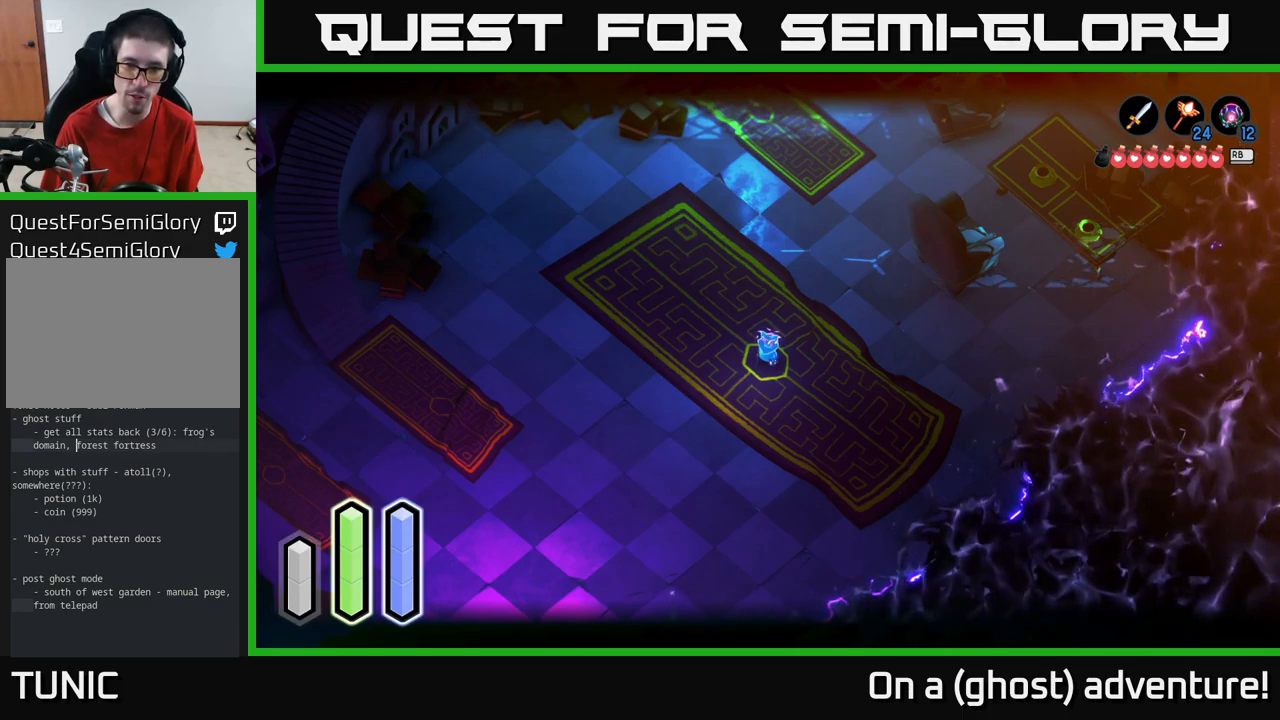
{"buttons": ["L2", "DPAD_UP"], "left_stick": "center", "right_stick": "center", "events": [[83, "DPAD_RIGHT", "up"], [500, "DPAD_UP", "down"]]}
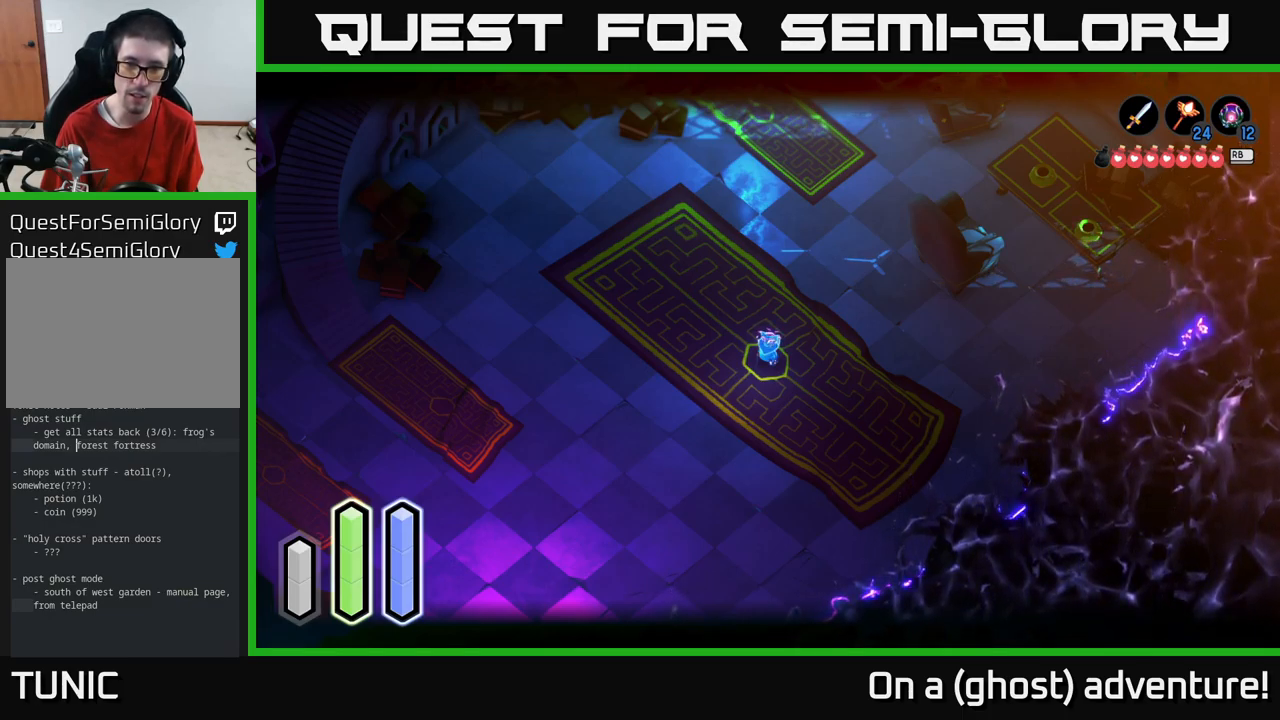
{"buttons": ["L2"], "left_stick": "center", "right_stick": "center", "events": [[117, "DPAD_UP", "up"], [350, "DPAD_LEFT", "down"], [433, "DPAD_LEFT", "up"]]}
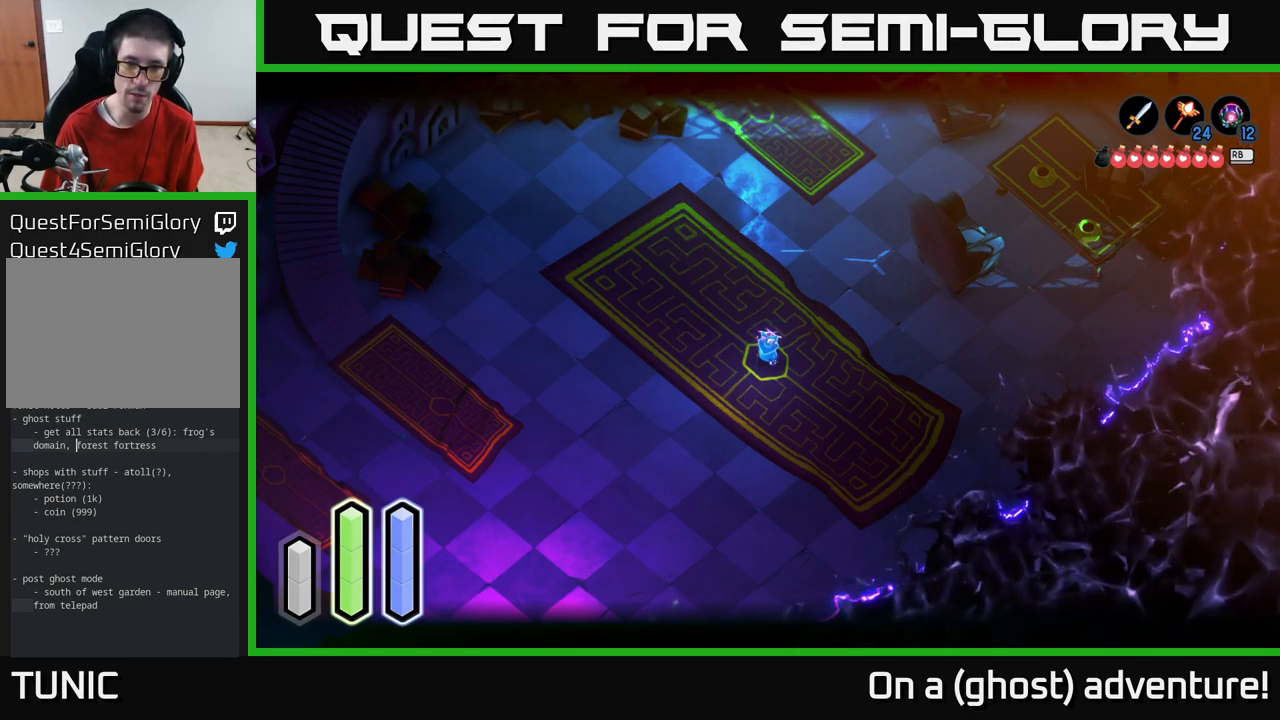
{"buttons": ["L2", "DPAD_LEFT"], "left_stick": "center", "right_stick": "center", "events": [[117, "DPAD_DOWN", "down"], [250, "DPAD_DOWN", "up"], [450, "DPAD_LEFT", "down"]]}
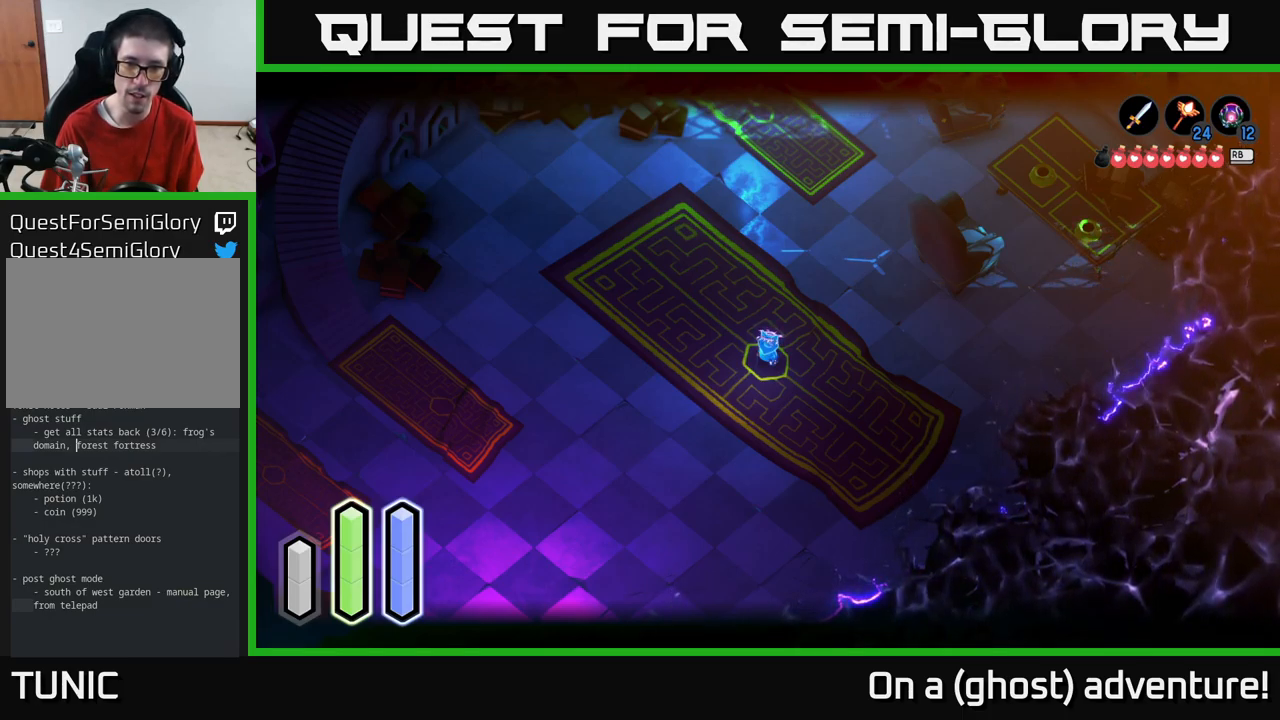
{"buttons": ["L2"], "left_stick": "center", "right_stick": "center", "events": [[100, "DPAD_LEFT", "up"], [367, "DPAD_UP", "down"], [500, "DPAD_UP", "up"]]}
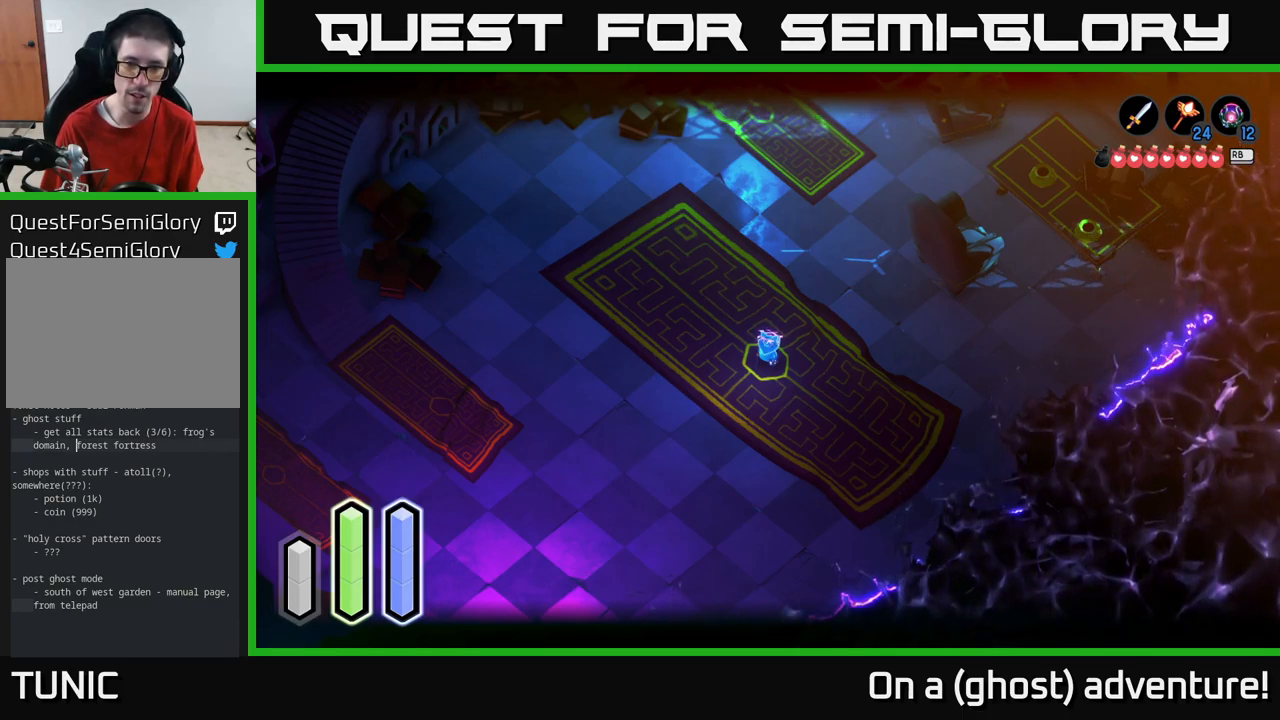
{"buttons": ["L2"], "left_stick": "center", "right_stick": "center", "events": [[350, "DPAD_LEFT", "down"], [467, "DPAD_LEFT", "up"]]}
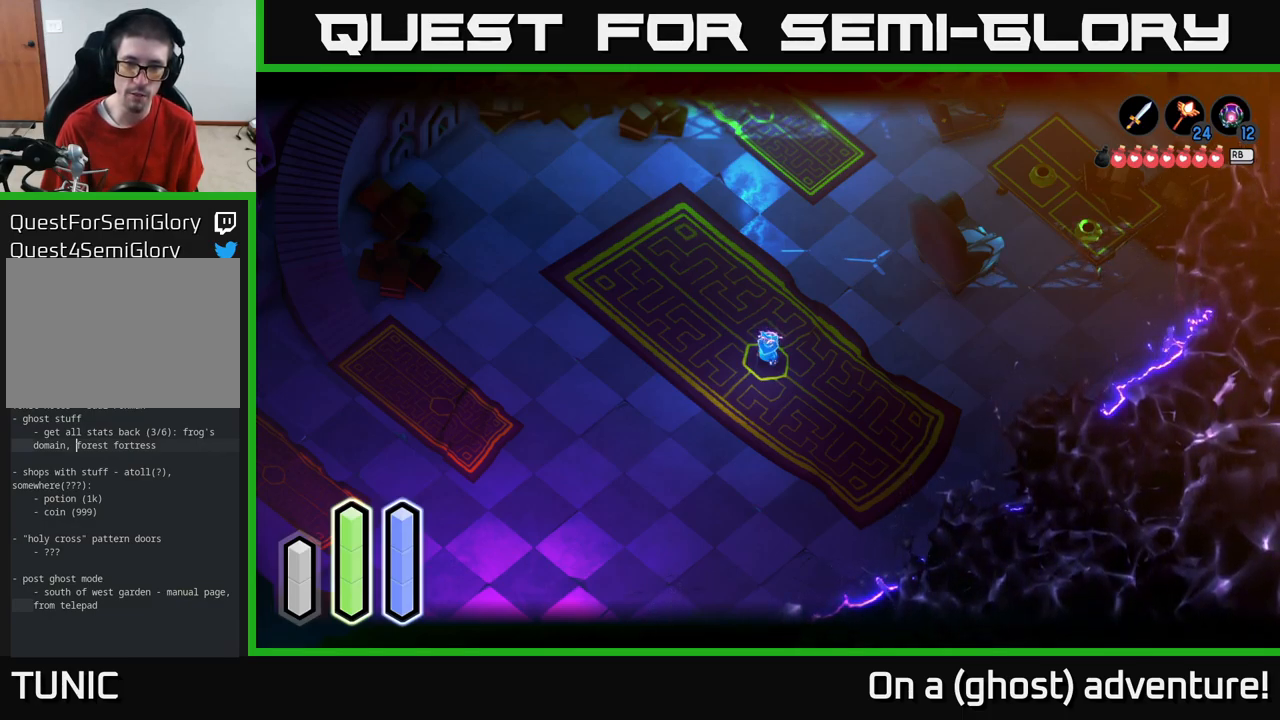
{"buttons": ["L2"], "left_stick": "center", "right_stick": "center", "events": [[200, "DPAD_DOWN", "down"], [317, "DPAD_DOWN", "up"]]}
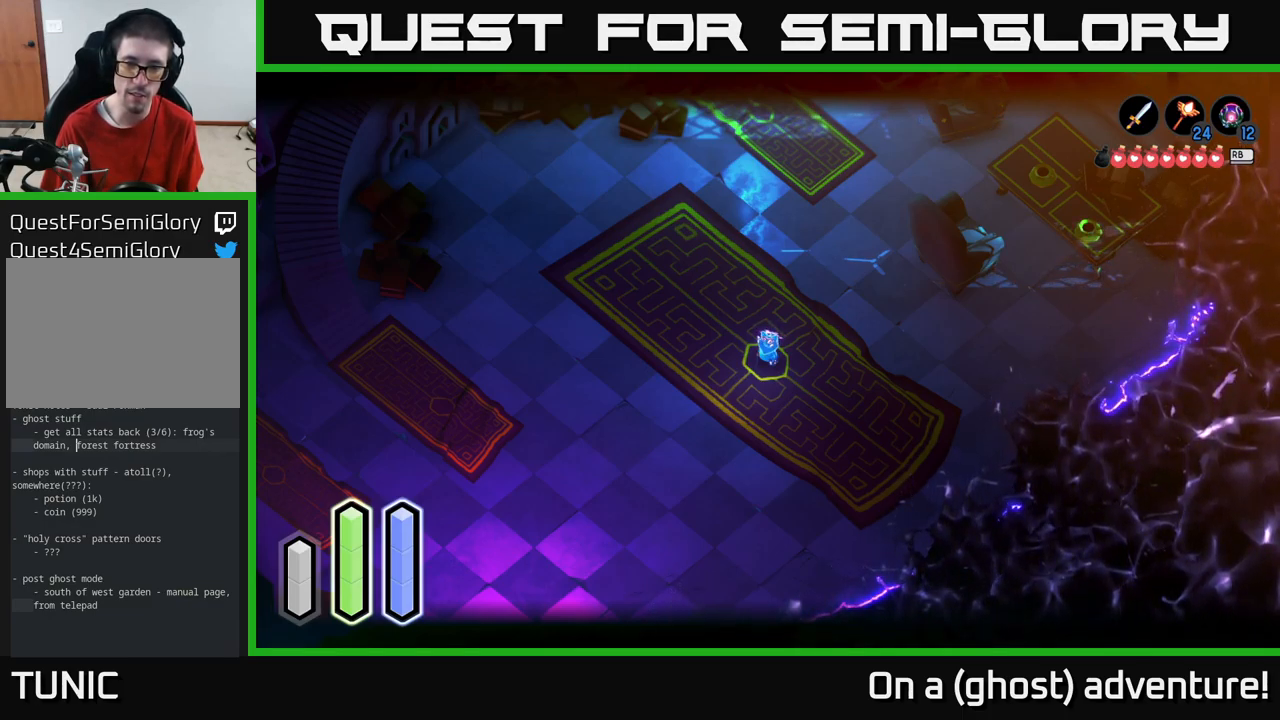
{"buttons": ["L2", "DPAD_DOWN"], "left_stick": "center", "right_stick": "center", "events": [[67, "DPAD_RIGHT", "down"], [217, "DPAD_RIGHT", "up"], [500, "DPAD_DOWN", "down"]]}
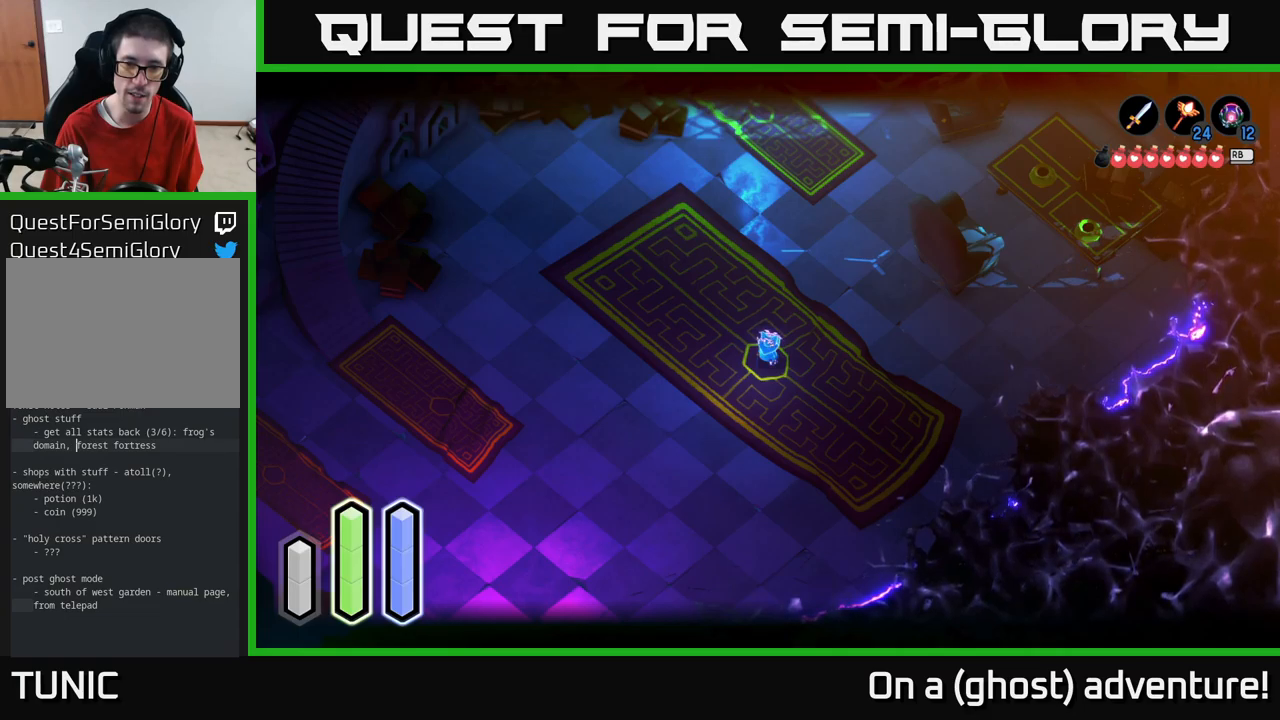
{"buttons": ["L2"], "left_stick": "center", "right_stick": "center", "events": [[134, "DPAD_DOWN", "up"]]}
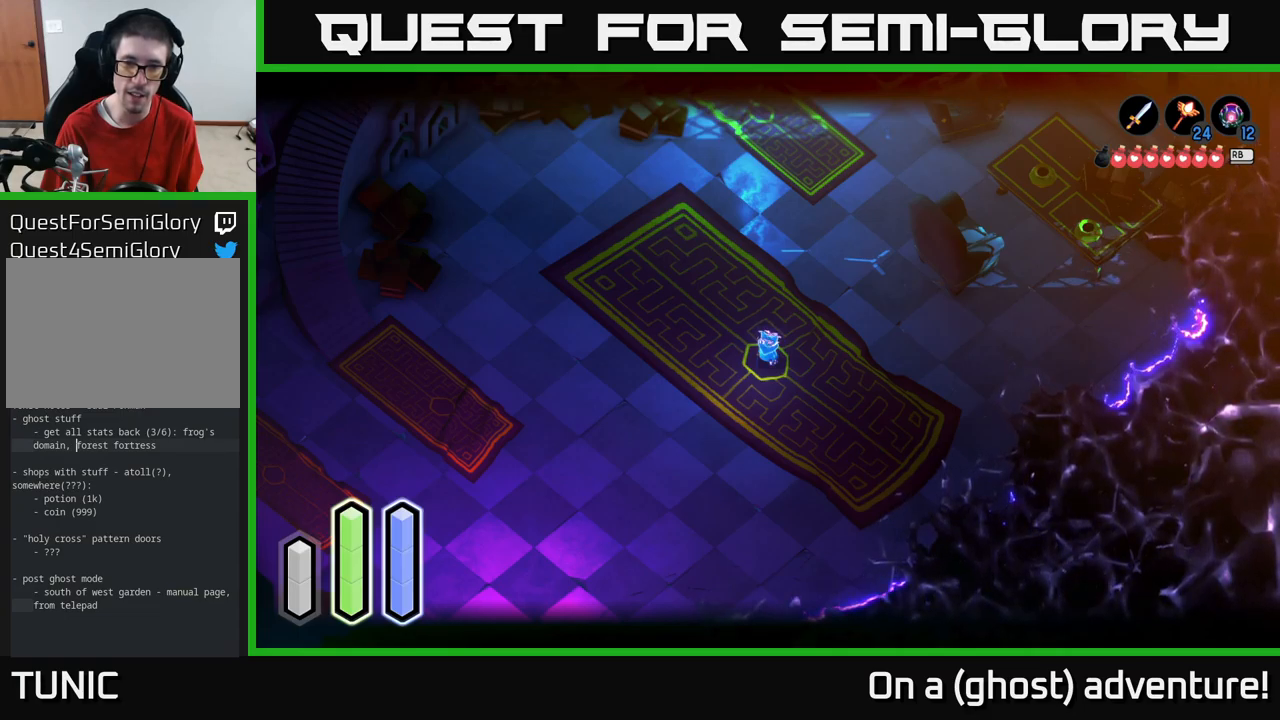
{"buttons": ["L2"], "left_stick": "center", "right_stick": "center", "events": [[34, "DPAD_LEFT", "down"], [117, "DPAD_LEFT", "up"]]}
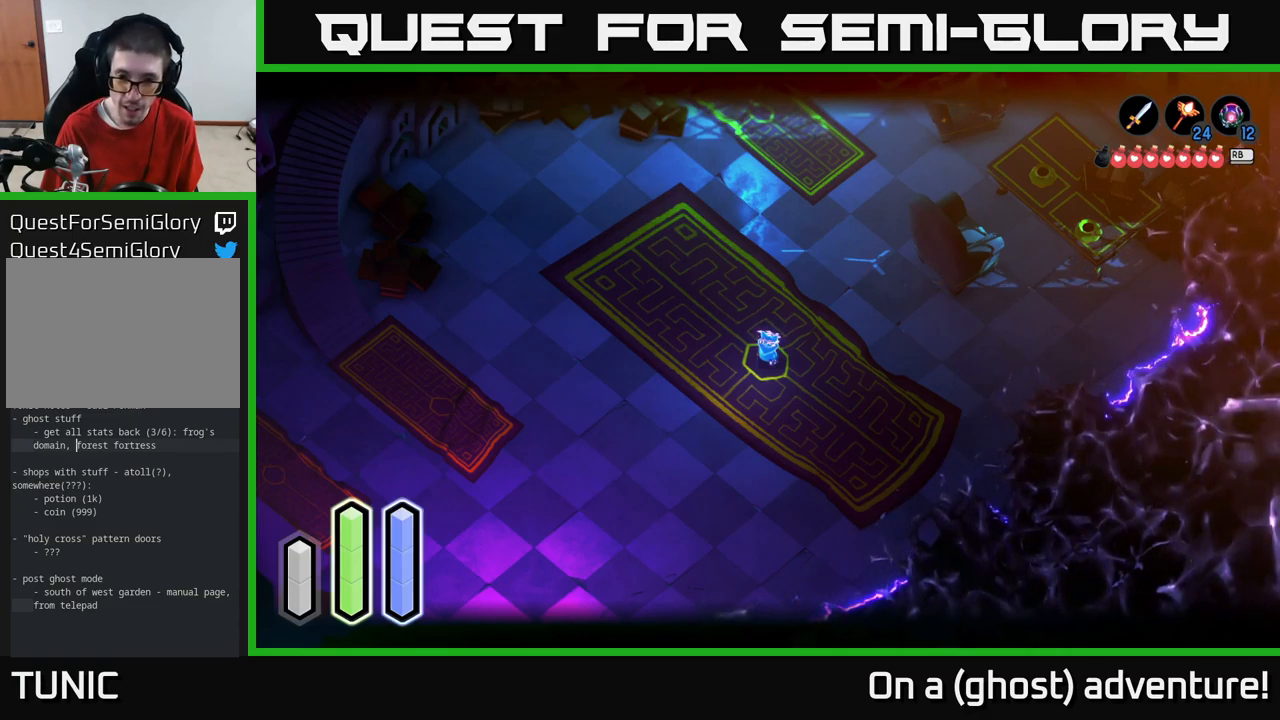
{"buttons": ["L2"], "left_stick": "center", "right_stick": "center", "events": [[250, "DPAD_DOWN", "down"], [334, "DPAD_DOWN", "up"]]}
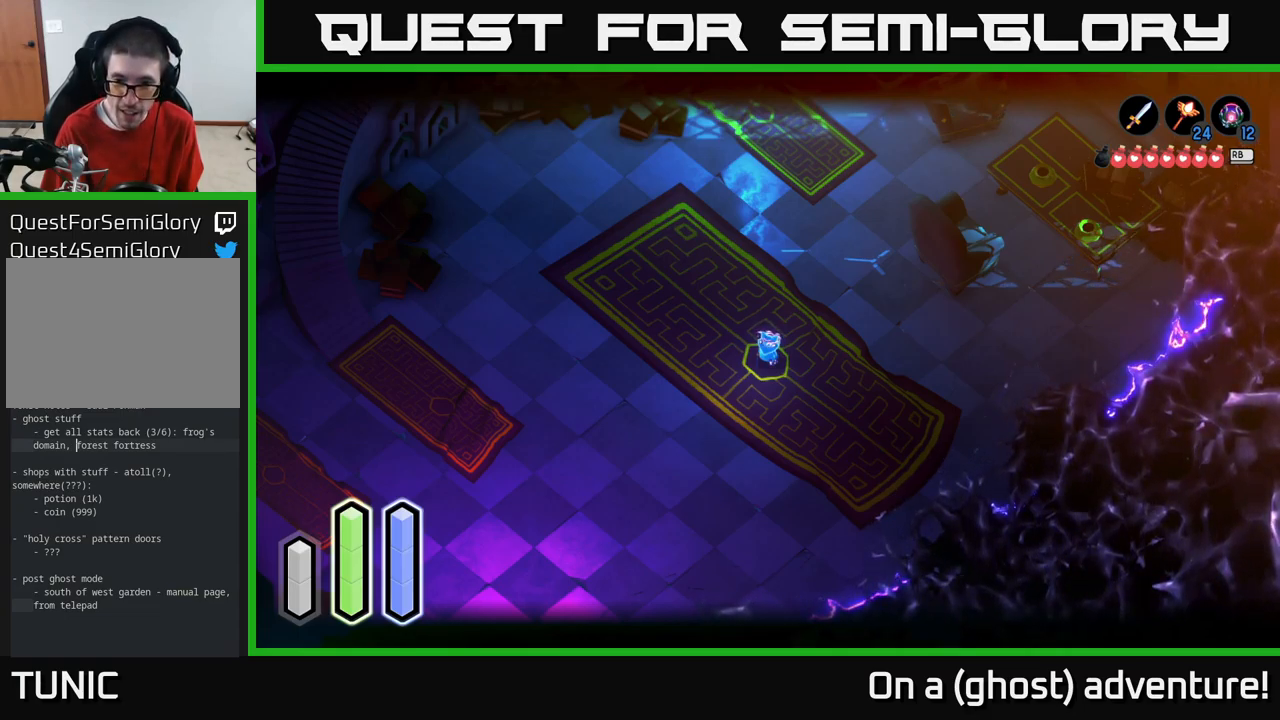
{"buttons": ["L2"], "left_stick": "center", "right_stick": "center", "events": [[284, "DPAD_RIGHT", "down"], [384, "DPAD_RIGHT", "up"]]}
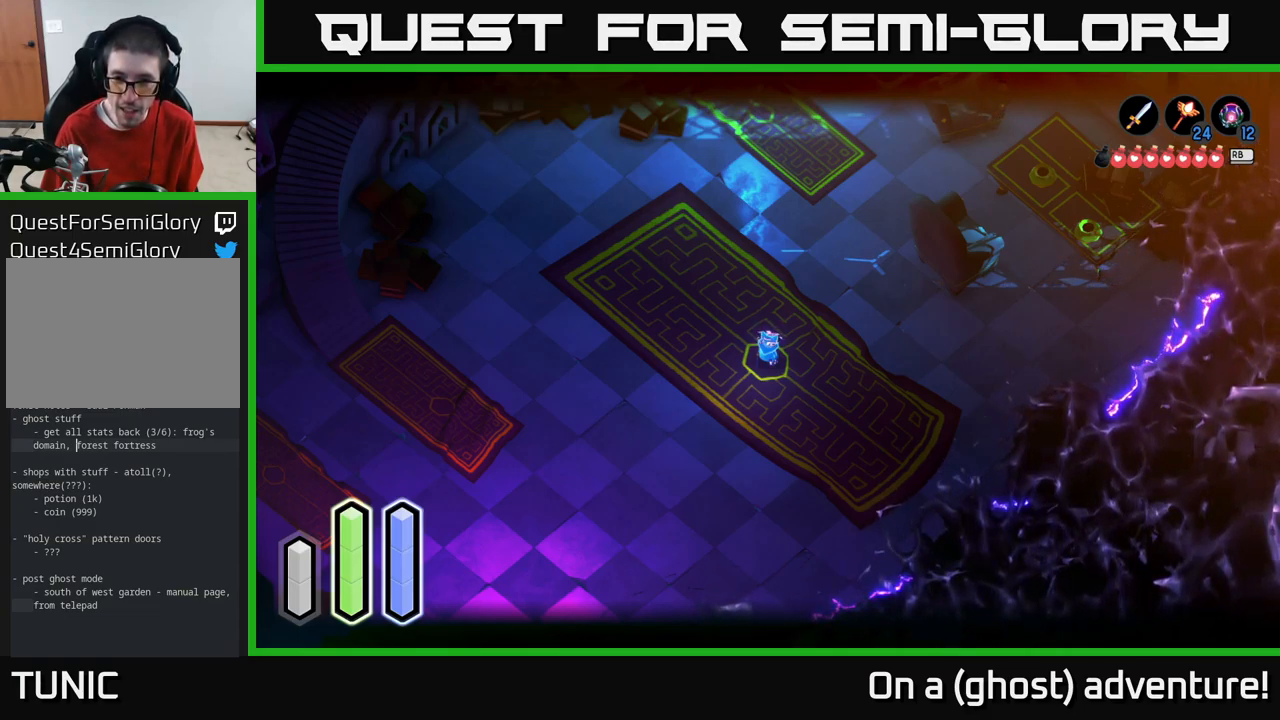
{"buttons": ["L2"], "left_stick": "center", "right_stick": "center", "events": [[217, "DPAD_DOWN", "down"], [350, "DPAD_DOWN", "up"]]}
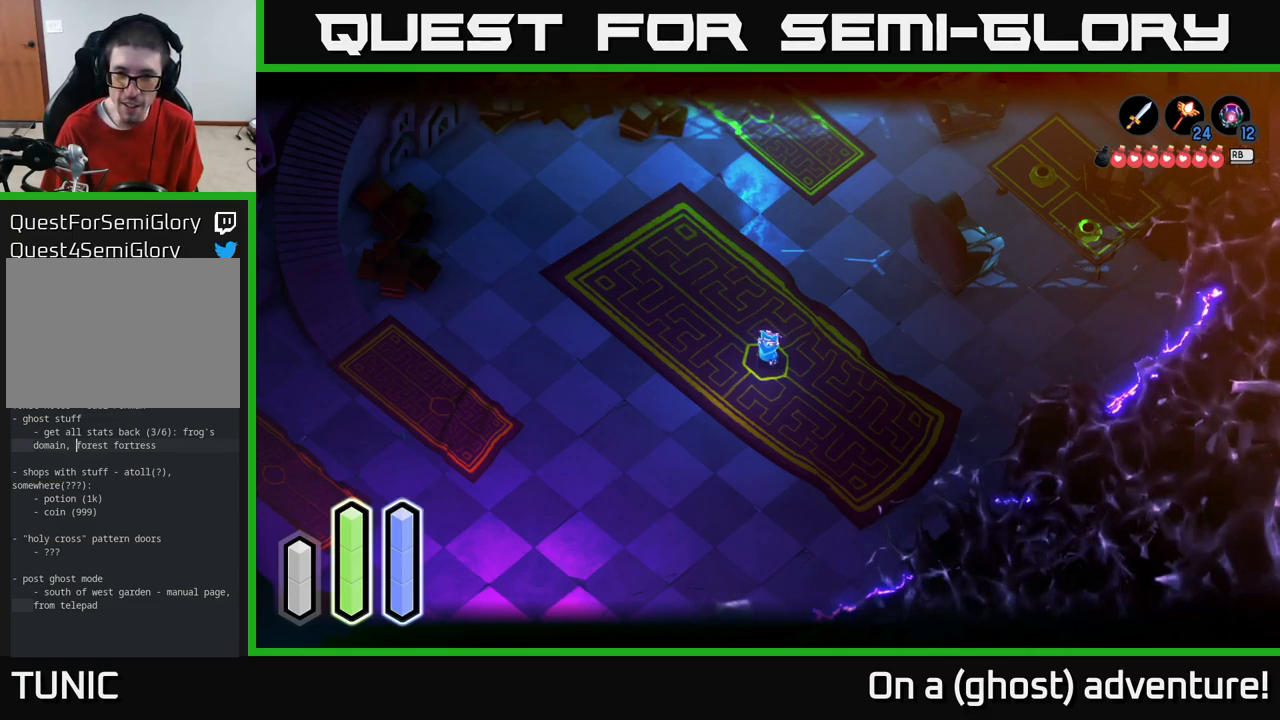
{"buttons": ["L2"], "left_stick": "center", "right_stick": "center", "events": [[84, "DPAD_RIGHT", "down"], [150, "DPAD_RIGHT", "up"]]}
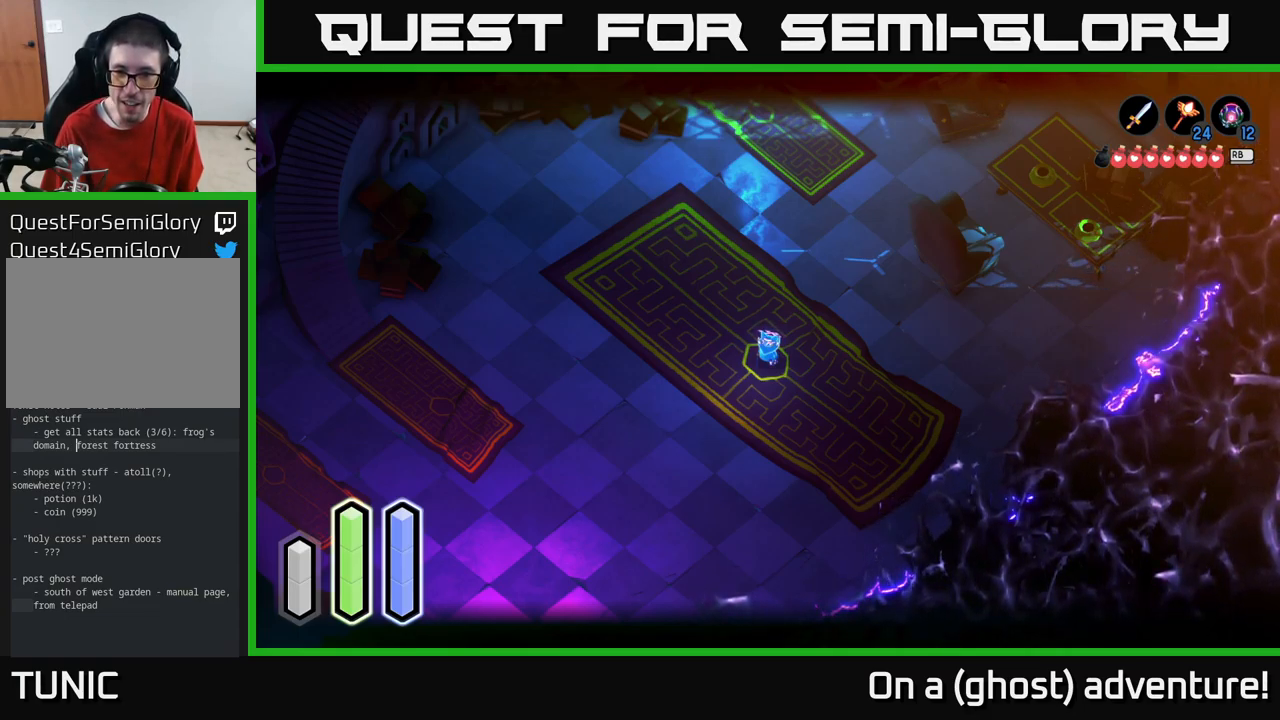
{"buttons": ["L2"], "left_stick": "center", "right_stick": "center", "events": [[17, "DPAD_UP", "down"], [117, "DPAD_UP", "up"], [400, "DPAD_LEFT", "down"], [500, "DPAD_LEFT", "up"]]}
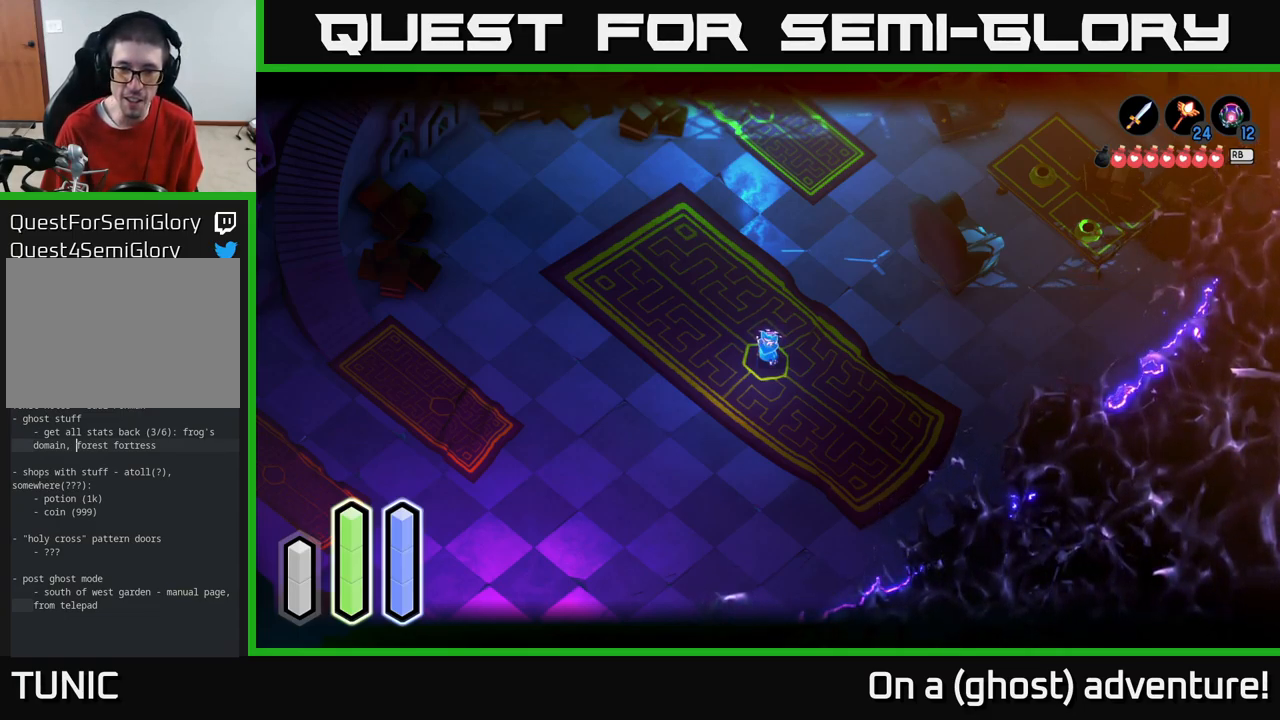
{"buttons": ["L2"], "left_stick": "center", "right_stick": "center", "events": [[234, "DPAD_UP", "down"], [300, "DPAD_UP", "up"]]}
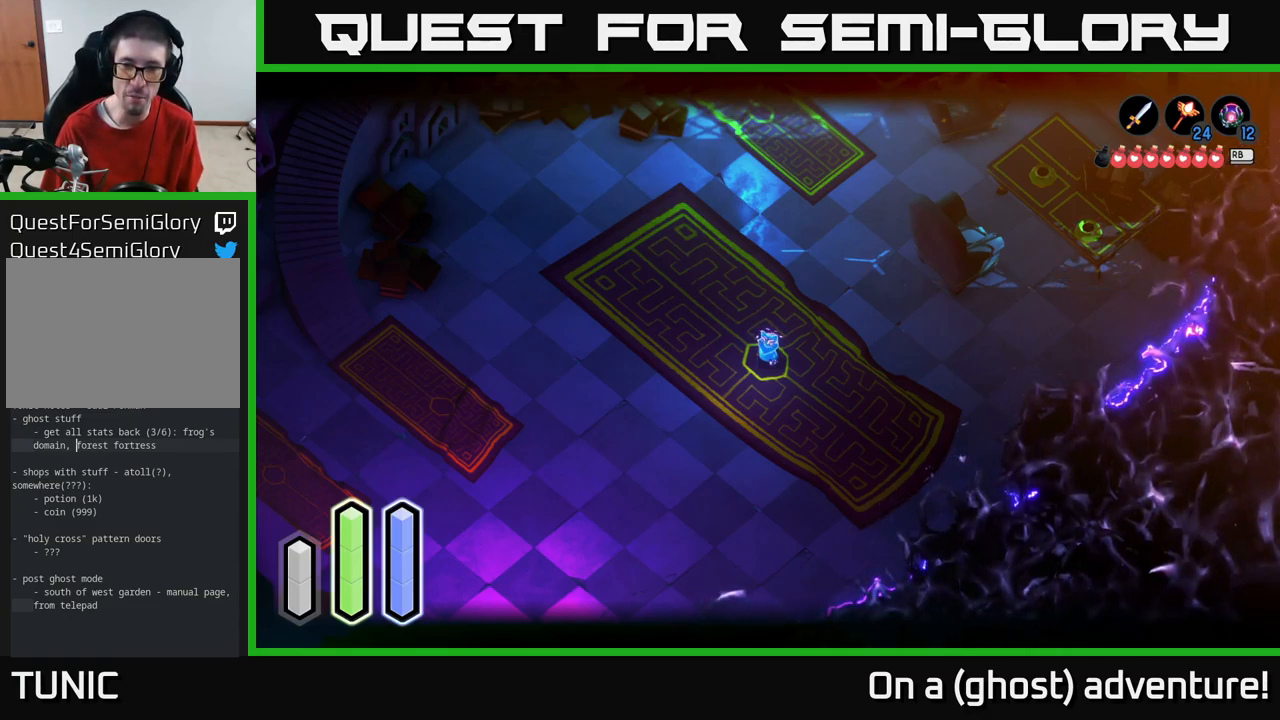
{"buttons": ["L2"], "left_stick": "center", "right_stick": "center", "events": [[117, "DPAD_RIGHT", "down"], [184, "DPAD_RIGHT", "up"]]}
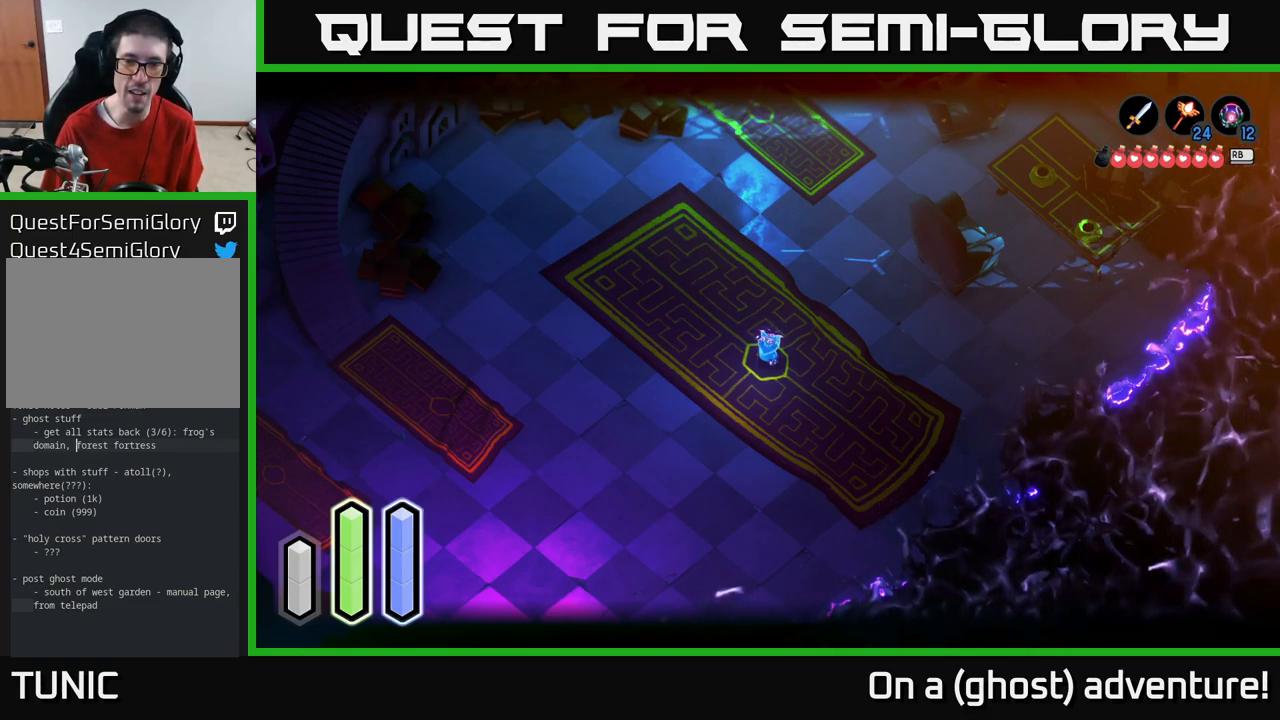
{"buttons": ["L2", "DPAD_LEFT"], "left_stick": "center", "right_stick": "center", "events": [[84, "DPAD_UP", "down"], [184, "DPAD_UP", "up"], [484, "DPAD_LEFT", "down"]]}
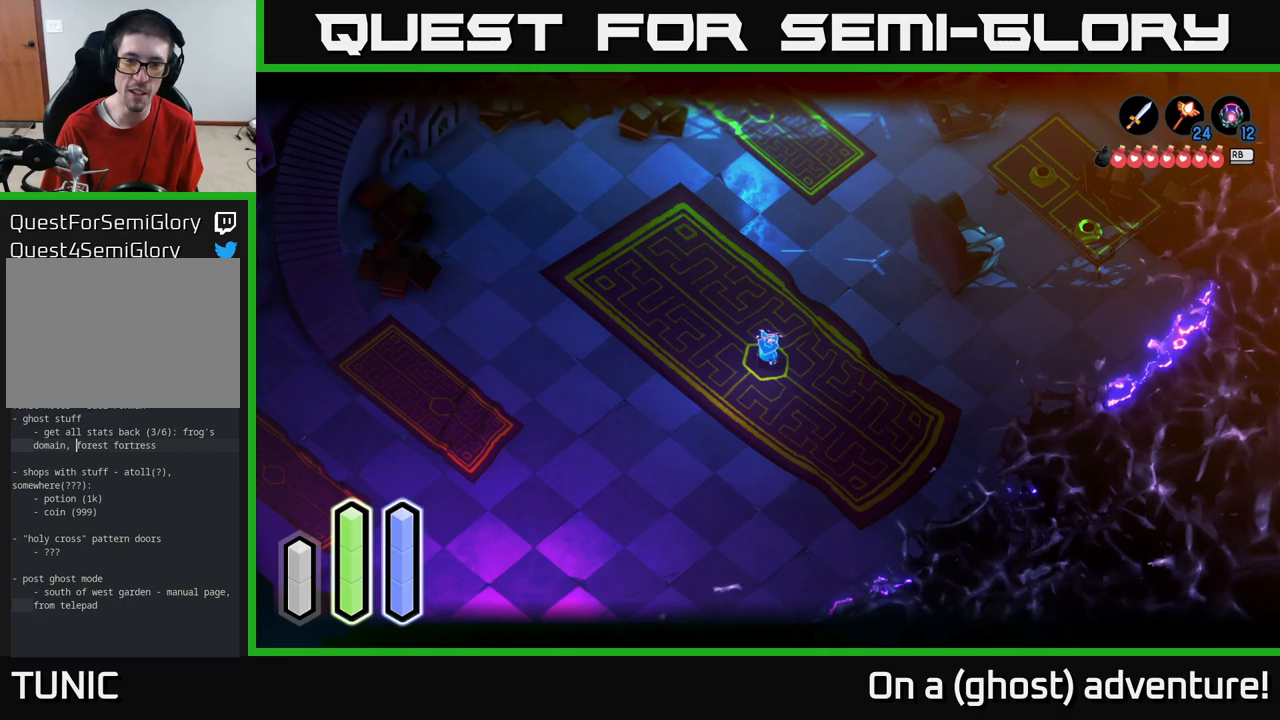
{"buttons": ["L2"], "left_stick": "center", "right_stick": "center", "events": [[100, "DPAD_LEFT", "up"], [300, "DPAD_UP", "down"], [383, "DPAD_UP", "up"]]}
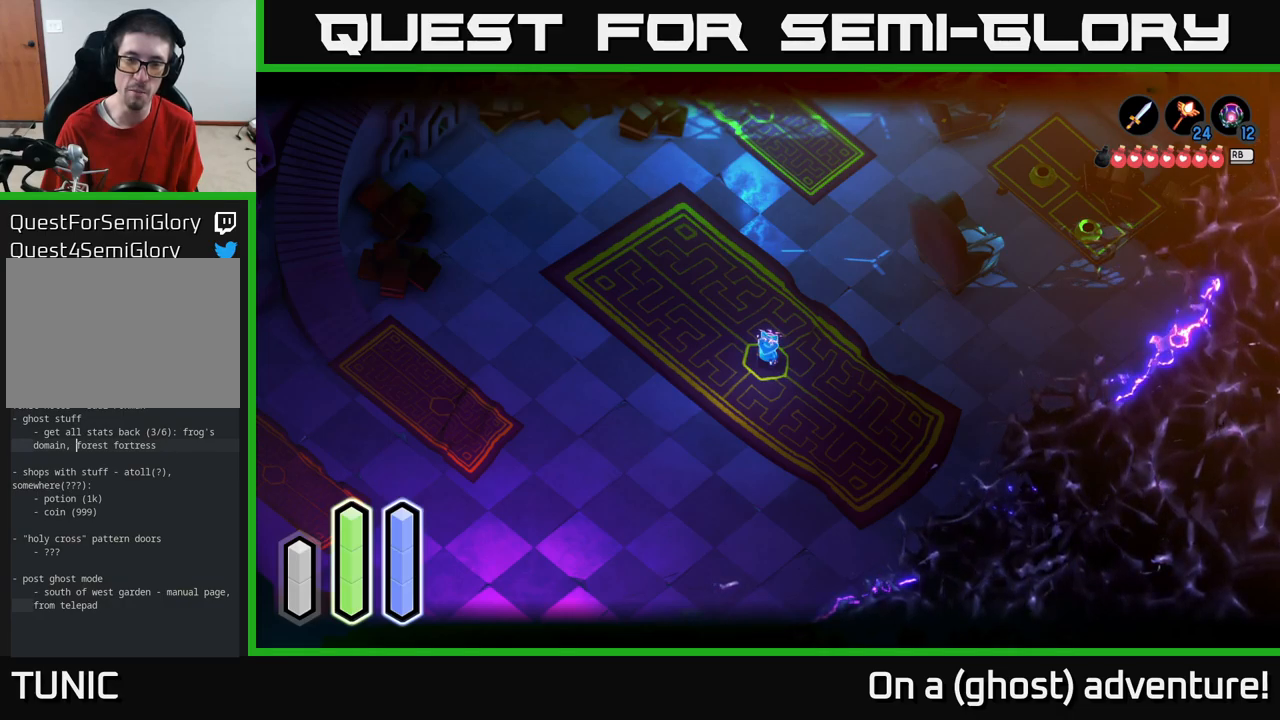
{"buttons": ["L2"], "left_stick": "center", "right_stick": "center", "events": [[117, "DPAD_RIGHT", "down"], [200, "DPAD_RIGHT", "up"]]}
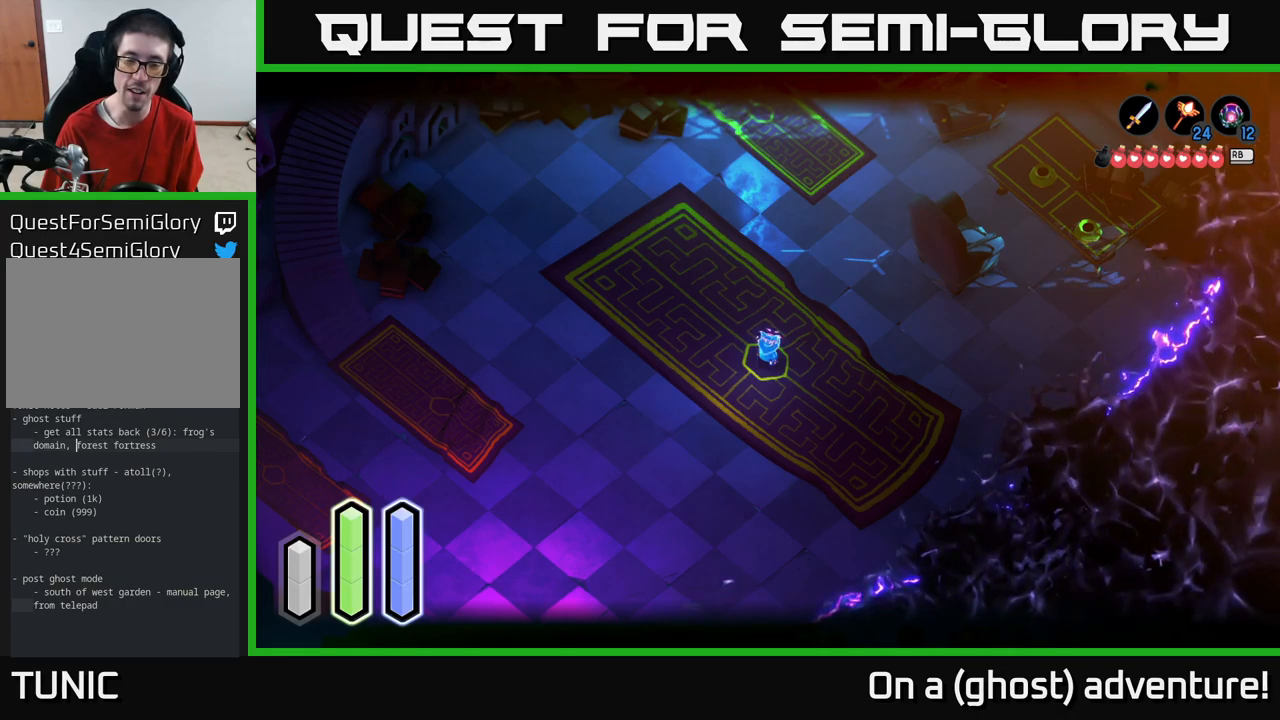
{"buttons": ["L2"], "left_stick": "center", "right_stick": "center", "events": []}
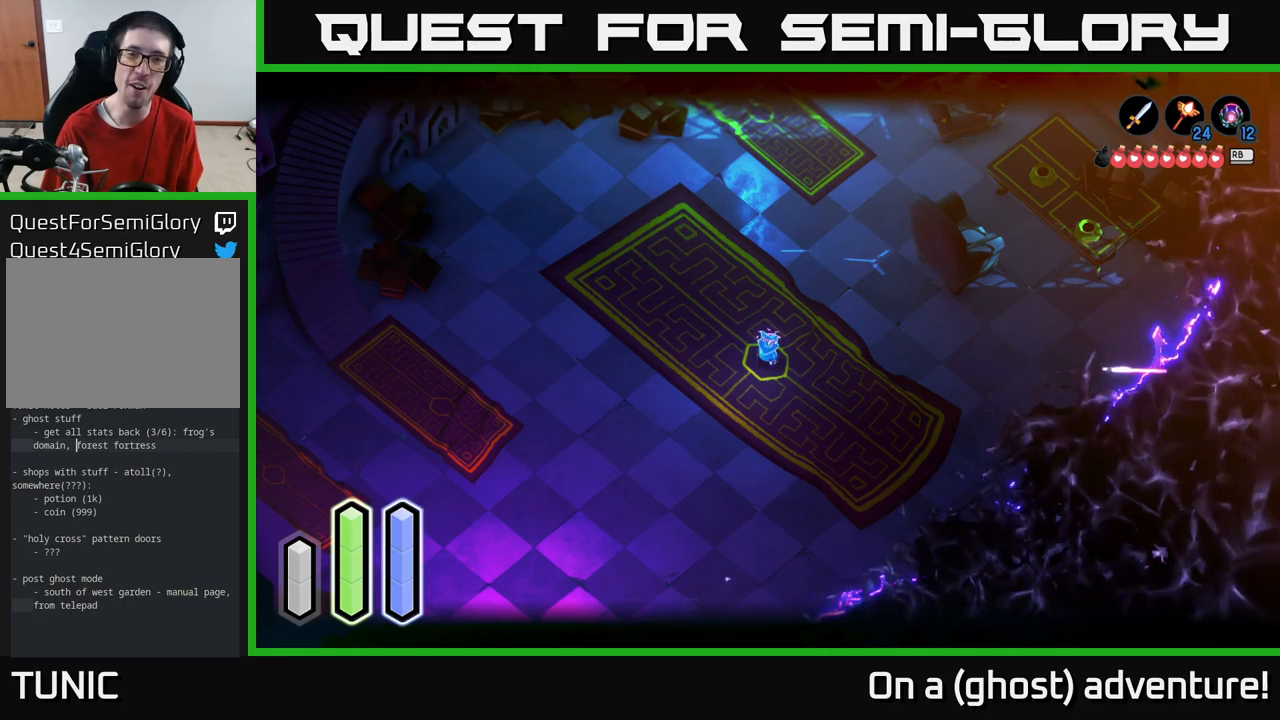
{"buttons": ["L2"], "left_stick": "center", "right_stick": "center", "events": []}
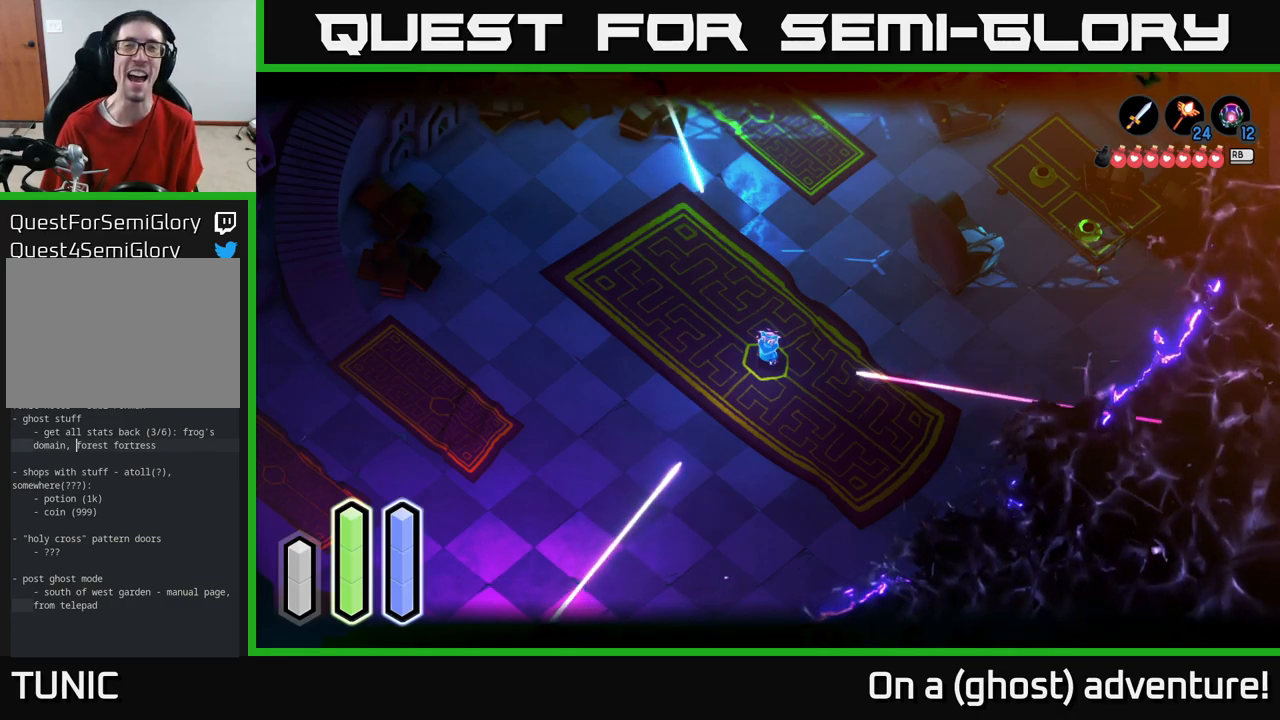
{"buttons": ["L2"], "left_stick": "center", "right_stick": "center", "events": []}
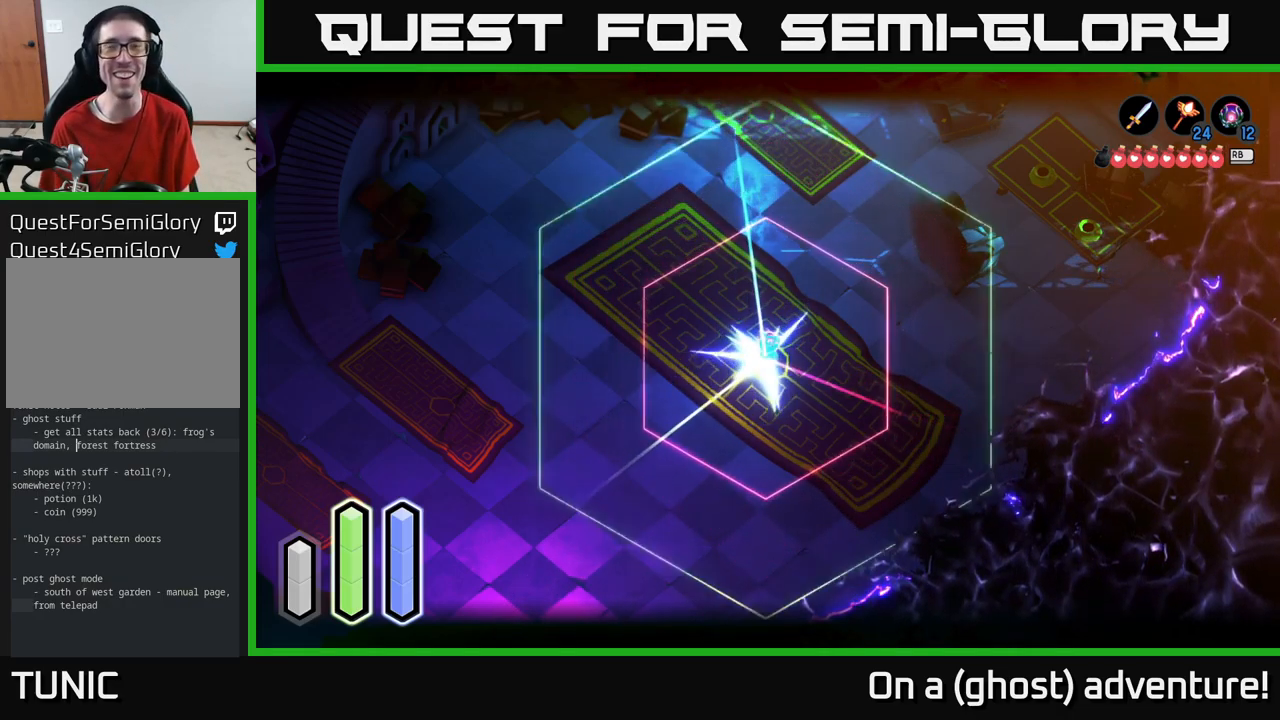
{"buttons": ["L2"], "left_stick": "center", "right_stick": "center", "events": []}
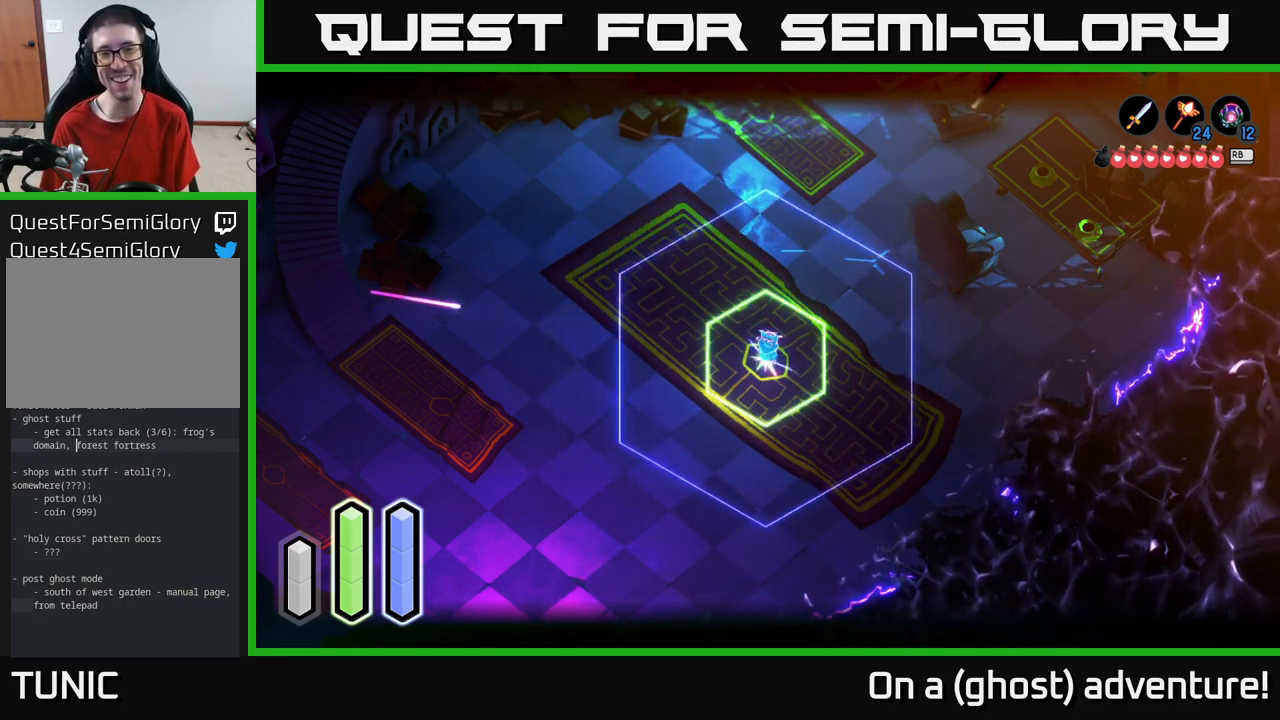
{"buttons": ["L2"], "left_stick": "up", "right_stick": "center", "events": [[150, "left_stick", "left"], [333, "left_stick", "center"], [383, "left_stick", "up"]]}
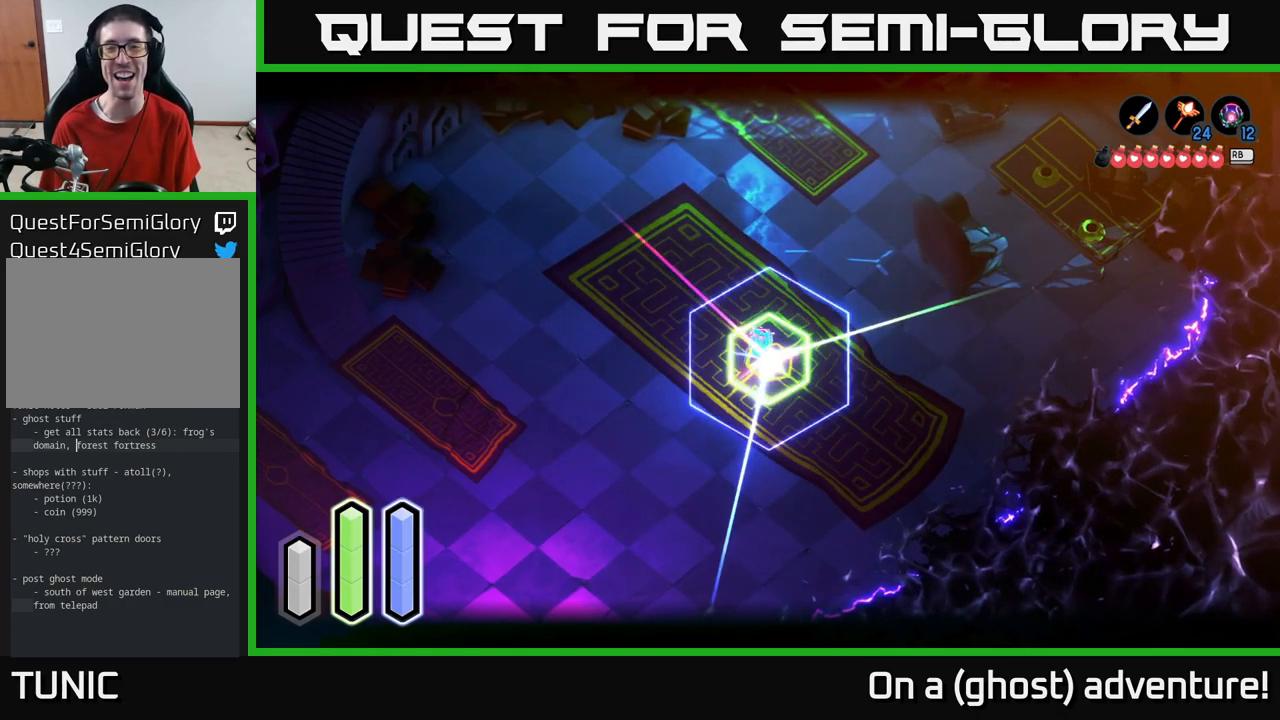
{"buttons": [], "left_stick": "left", "right_stick": "center", "events": [[50, "left_stick", "center"], [150, "left_stick", "left"], [283, "L2", "up"]]}
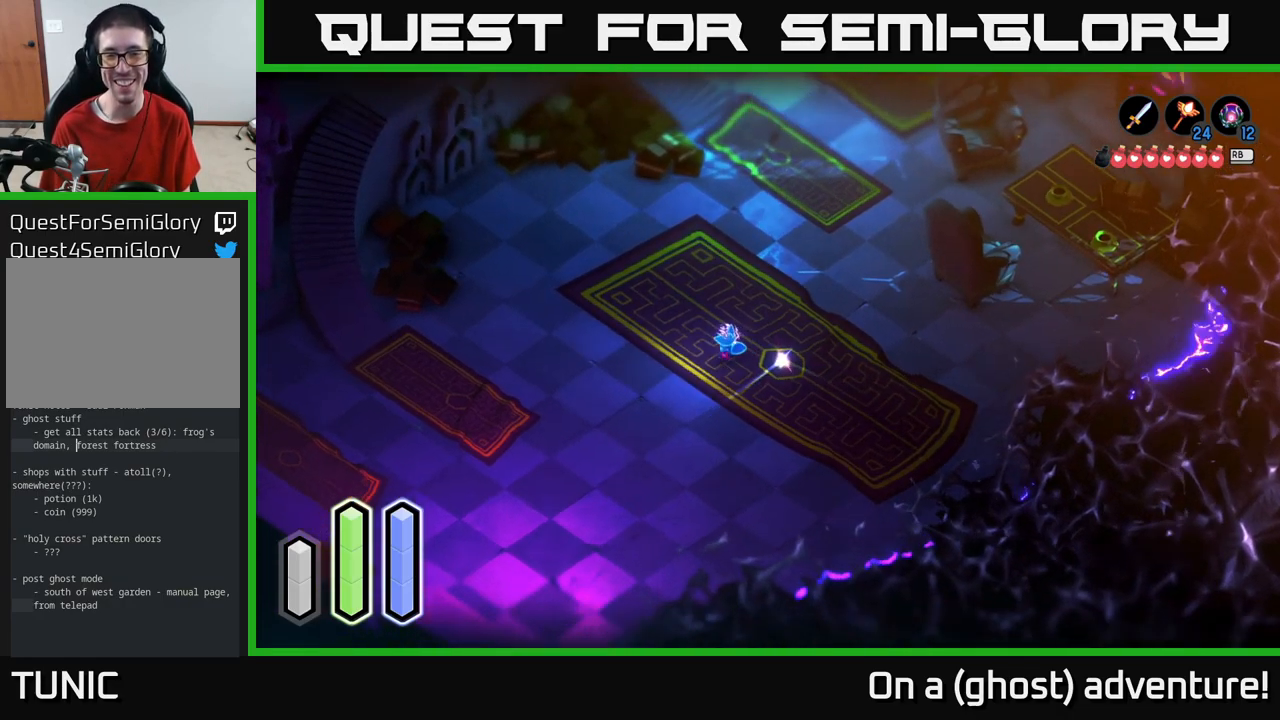
{"buttons": [], "left_stick": "left", "right_stick": "center", "events": [[133, "left_stick", "down"], [183, "left_stick", "down-right"], [383, "left_stick", "left"]]}
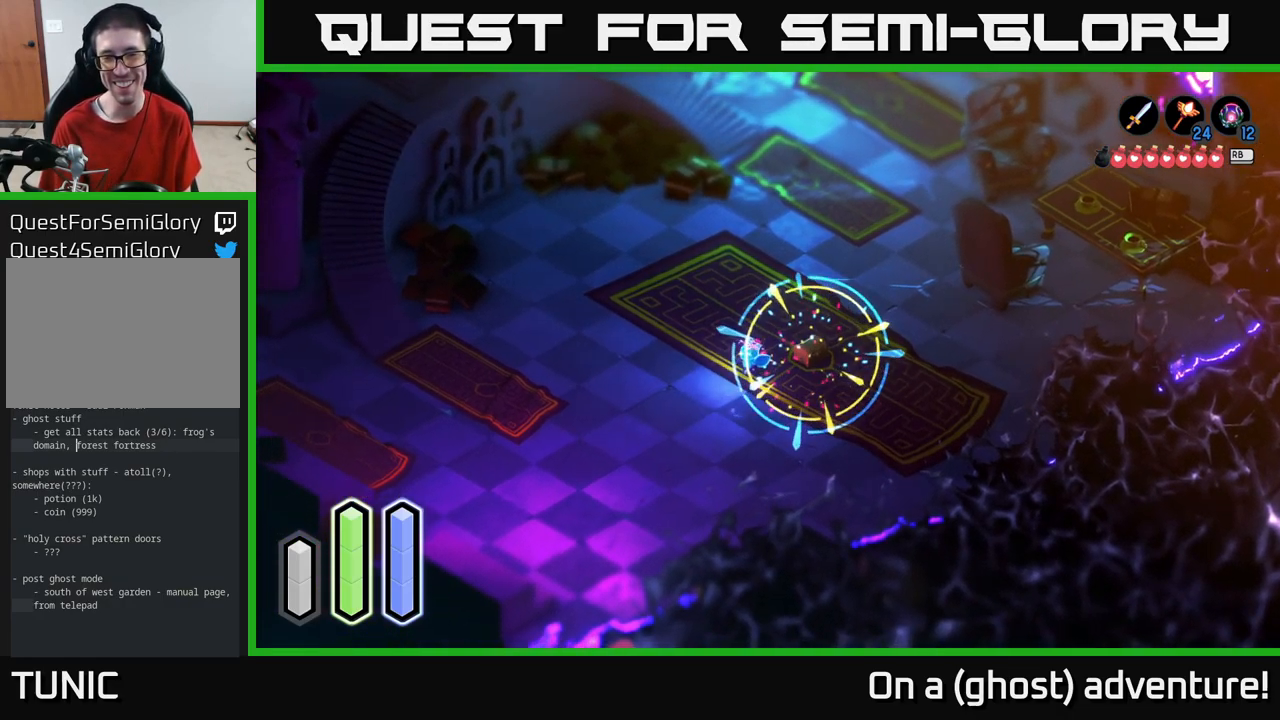
{"buttons": [], "left_stick": "center", "right_stick": "center", "events": [[167, "left_stick", "up-right"], [300, "left_stick", "center"]]}
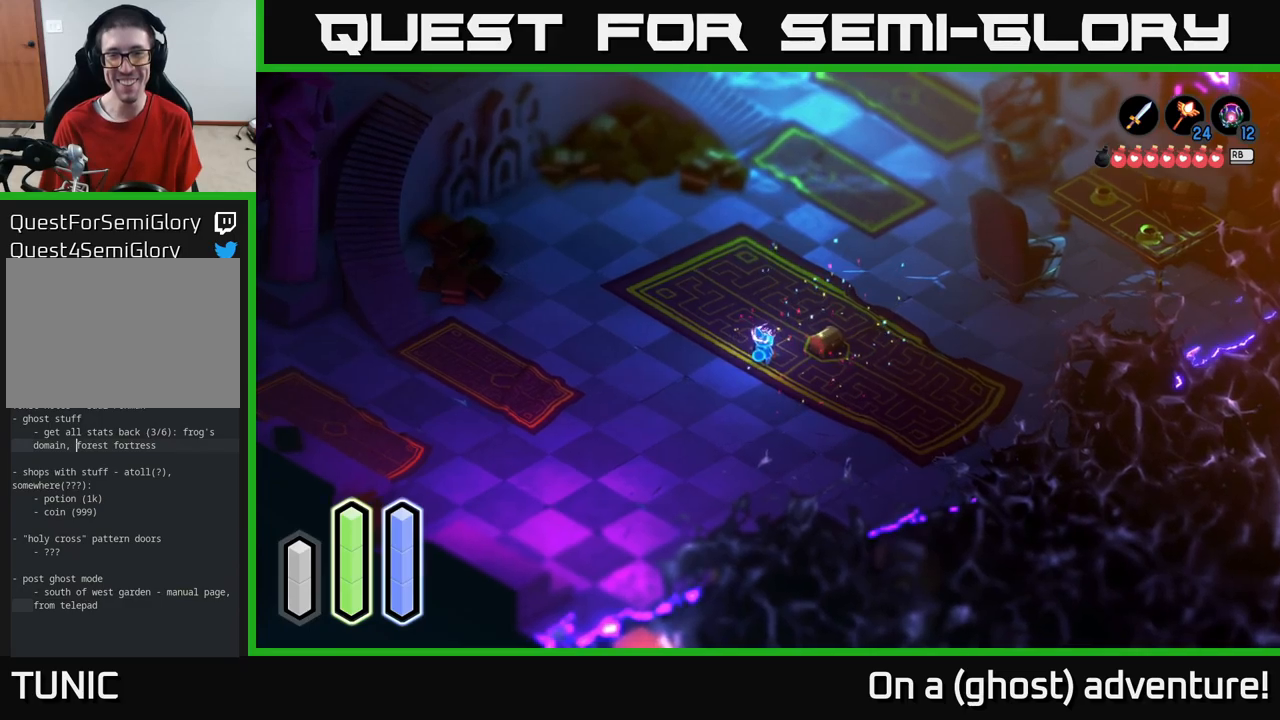
{"buttons": [], "left_stick": "down-right", "right_stick": "center", "events": [[150, "left_stick", "up"], [317, "left_stick", "down-right"]]}